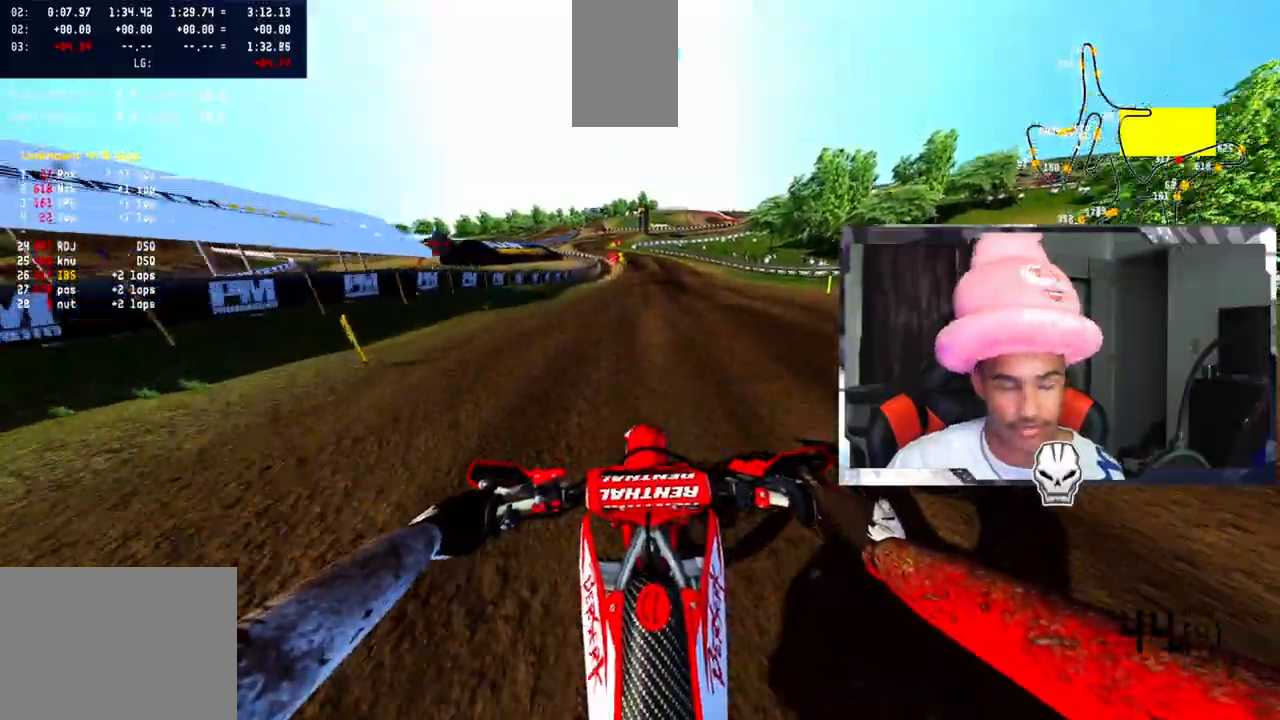
Gameplay with a controller (PlayStation layout); each line is a JSON object with the inputs held at the frame after it. "events" lists button and stick changes between this image and that frame as [ms after this image, input, new state], when the widget could be followed in between. Not read: R1.
{"buttons": [], "left_stick": "center", "right_stick": "center", "events": [[117, "R2", "up"], [250, "R2", "down"], [333, "R2", "up"]]}
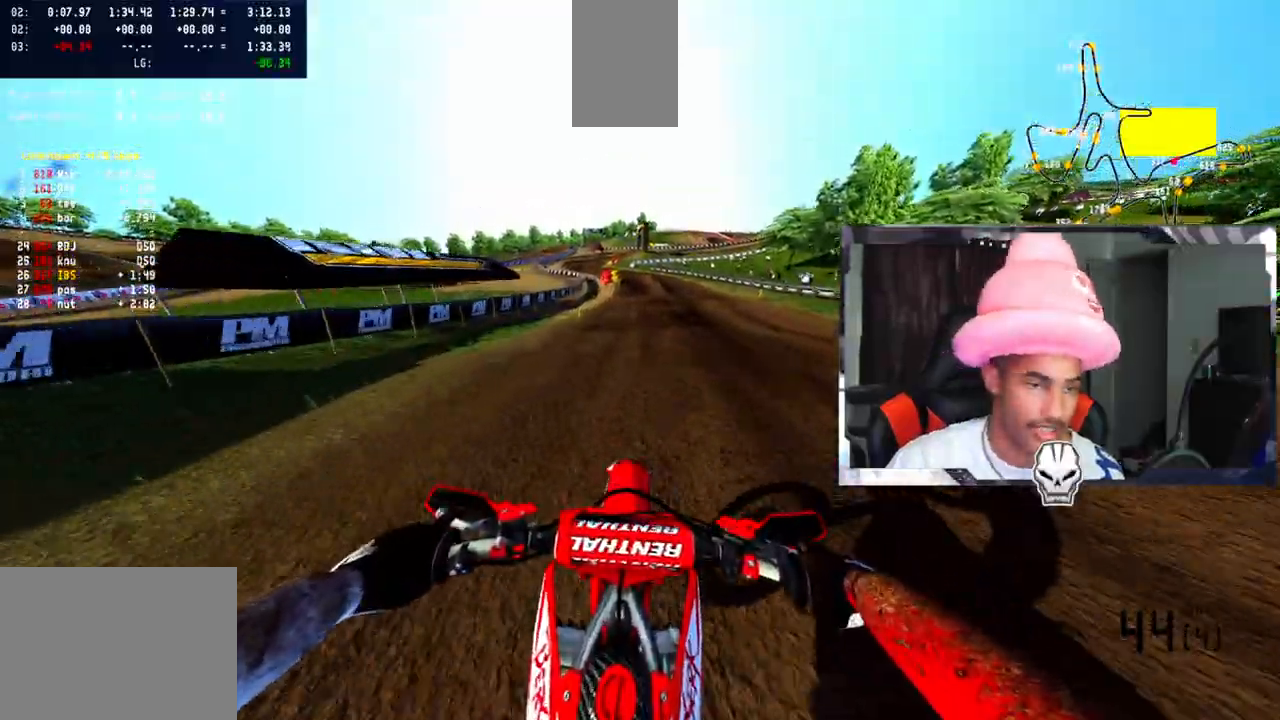
{"buttons": [], "left_stick": "center", "right_stick": "center", "events": []}
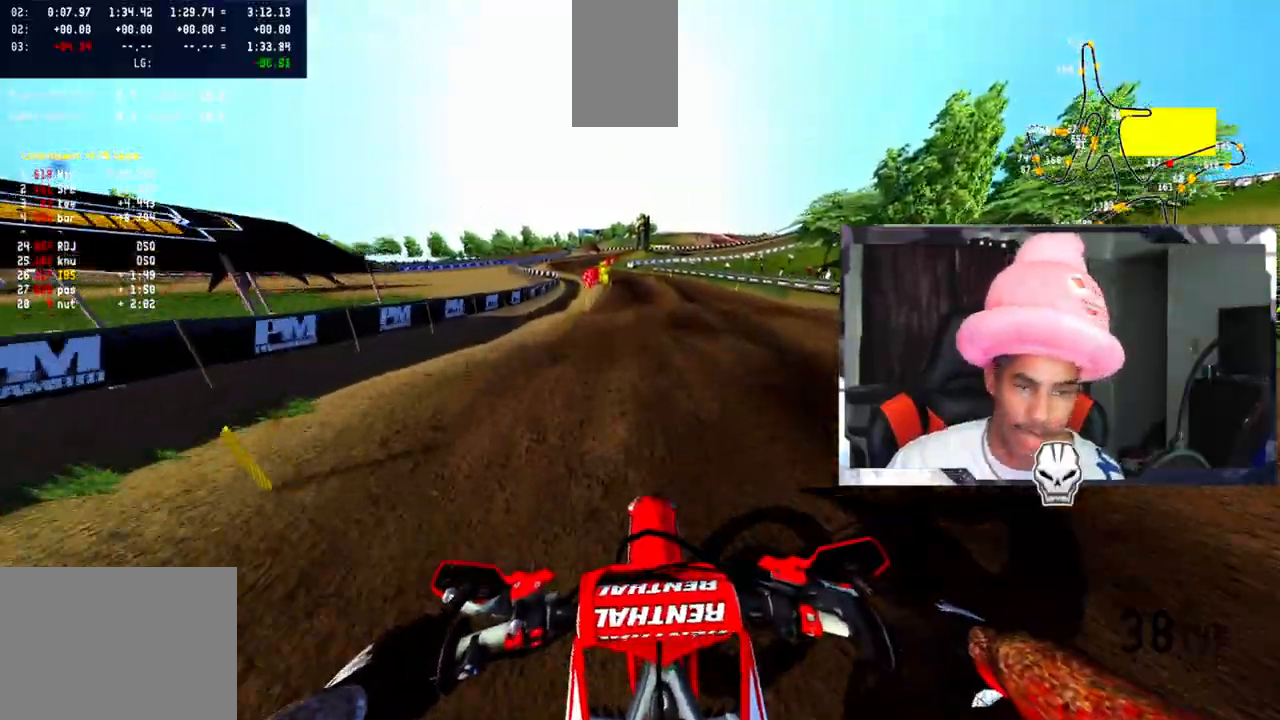
{"buttons": [], "left_stick": "center", "right_stick": "center", "events": []}
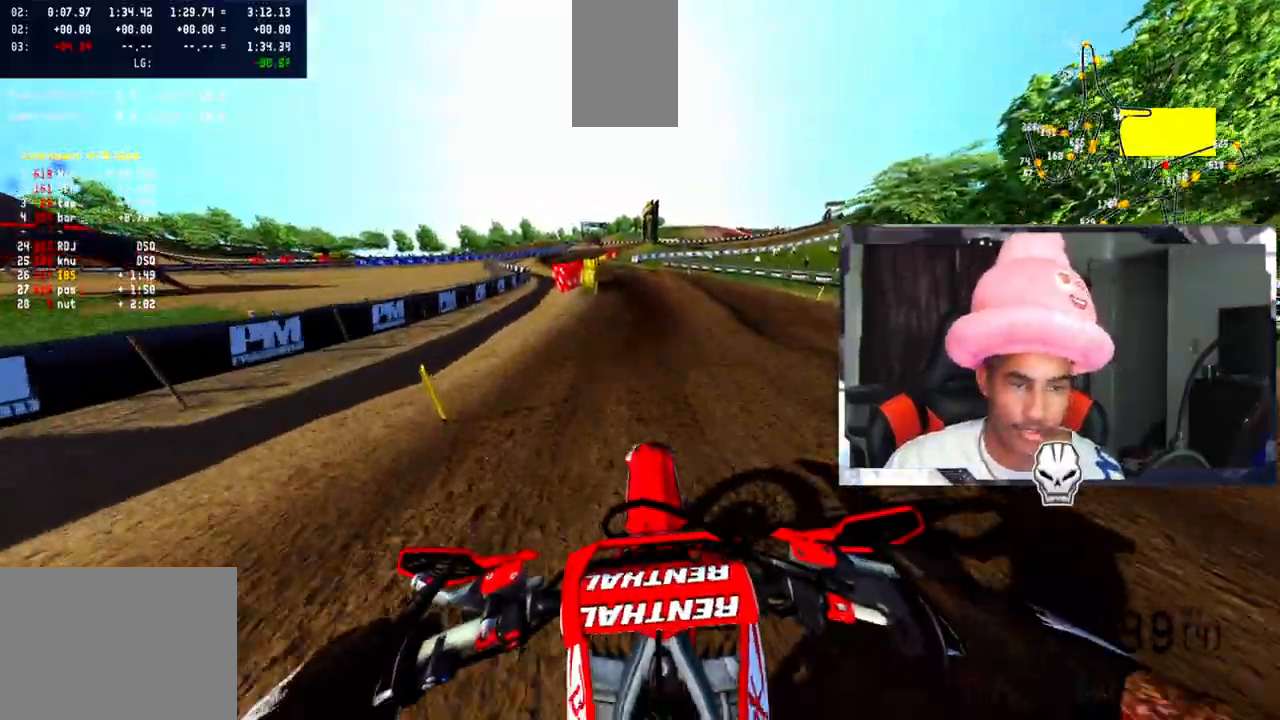
{"buttons": ["R2"], "left_stick": "center", "right_stick": "center", "events": [[100, "R2", "down"], [283, "left_stick", "up-left"], [433, "left_stick", "center"]]}
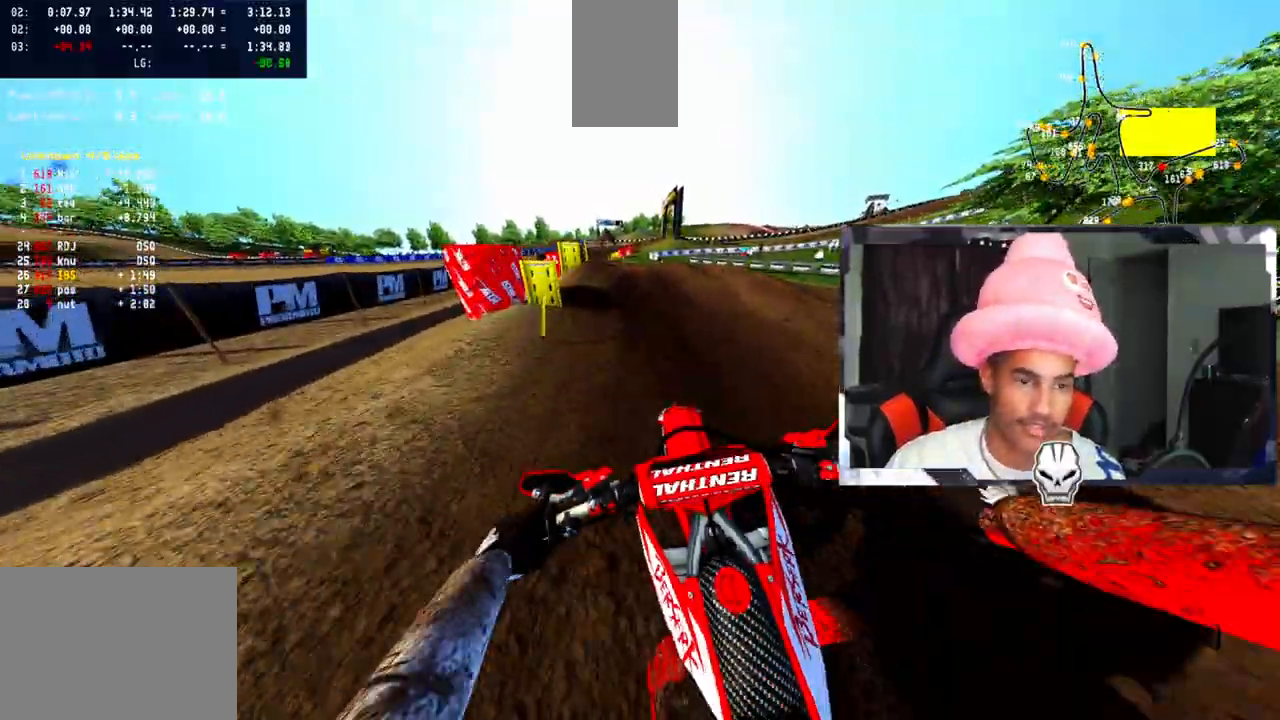
{"buttons": ["R2"], "left_stick": "center", "right_stick": "up", "events": [[83, "R2", "up"], [200, "left_stick", "left"], [267, "R2", "down"], [300, "left_stick", "center"], [350, "right_stick", "up"]]}
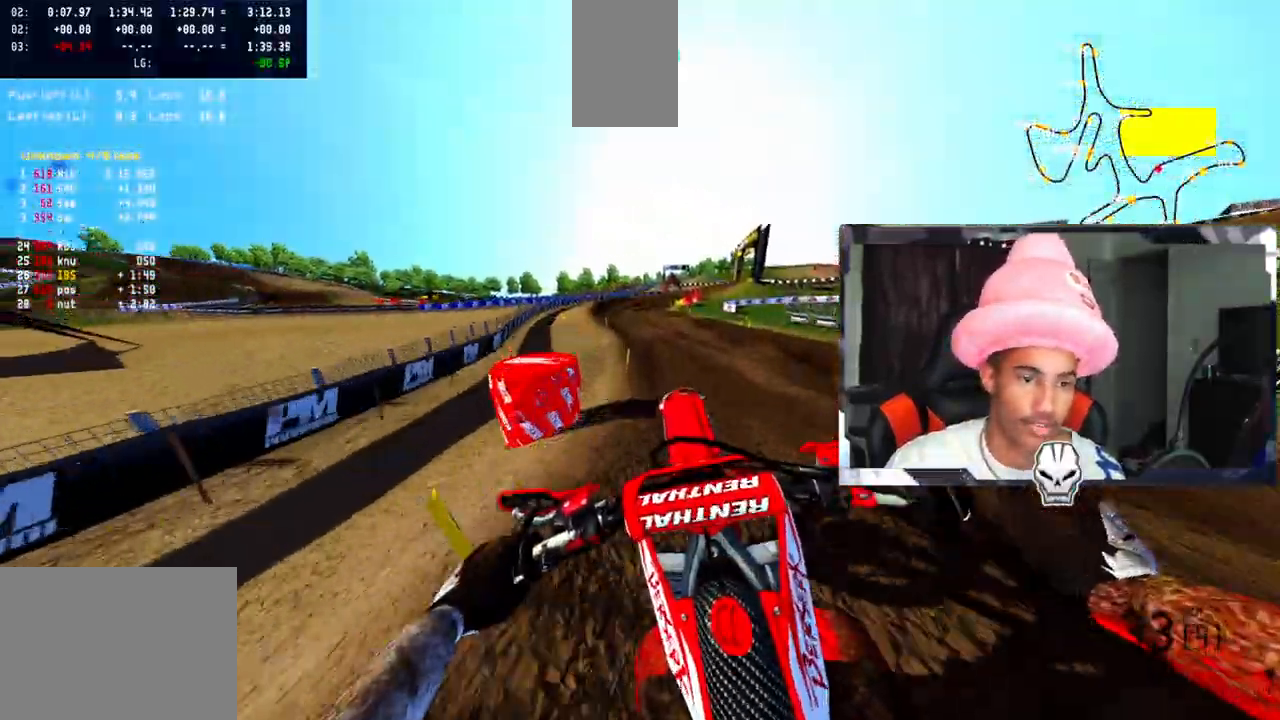
{"buttons": ["R2"], "left_stick": "left", "right_stick": "up", "events": [[233, "left_stick", "left"]]}
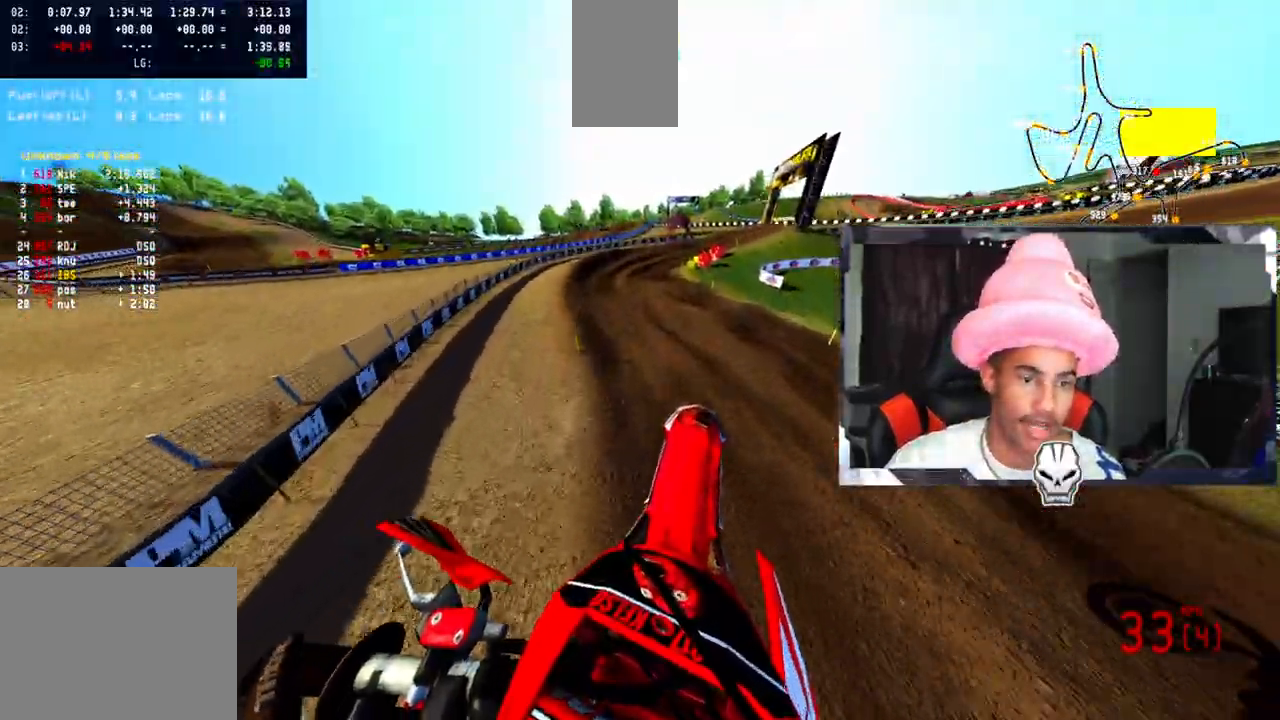
{"buttons": ["R2"], "left_stick": "right", "right_stick": "up", "events": [[317, "left_stick", "center"], [400, "left_stick", "right"]]}
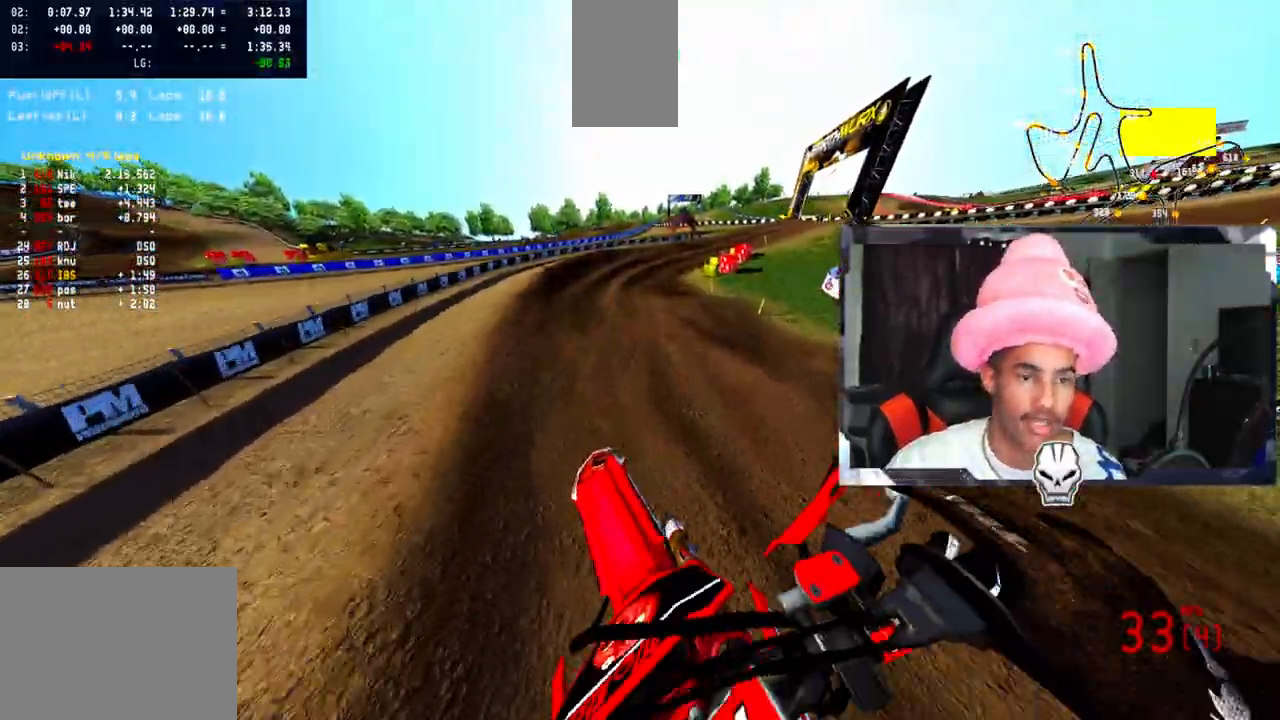
{"buttons": [], "left_stick": "center", "right_stick": "center", "events": [[33, "left_stick", "center"], [33, "right_stick", "center"], [200, "R2", "up"]]}
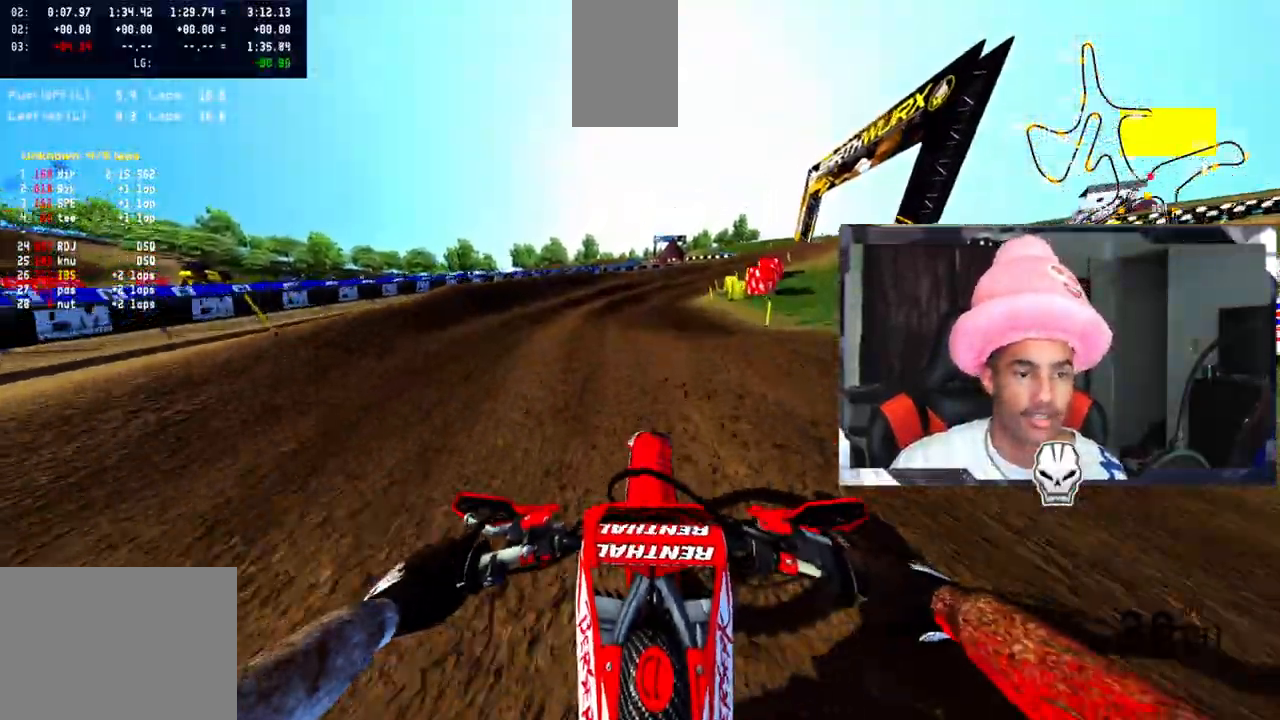
{"buttons": [], "left_stick": "right", "right_stick": "center", "events": [[167, "left_stick", "right"]]}
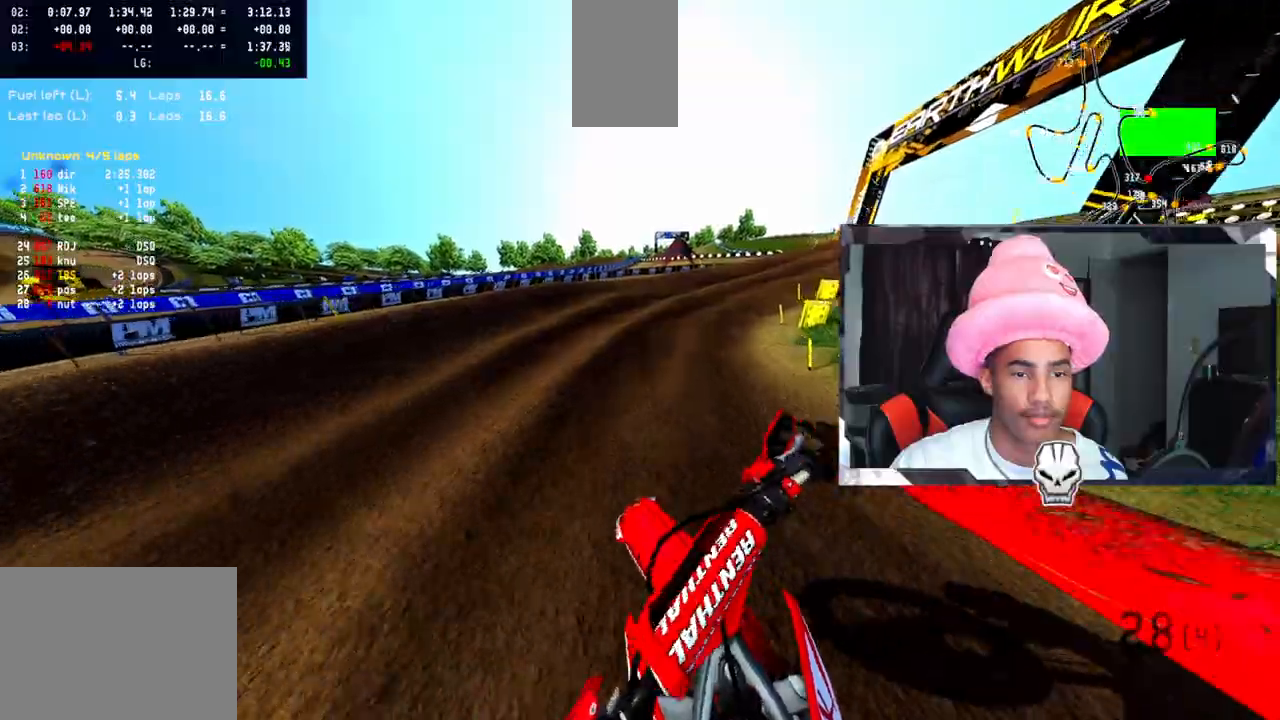
{"buttons": [], "left_stick": "up-right", "right_stick": "center", "events": [[300, "left_stick", "up-right"]]}
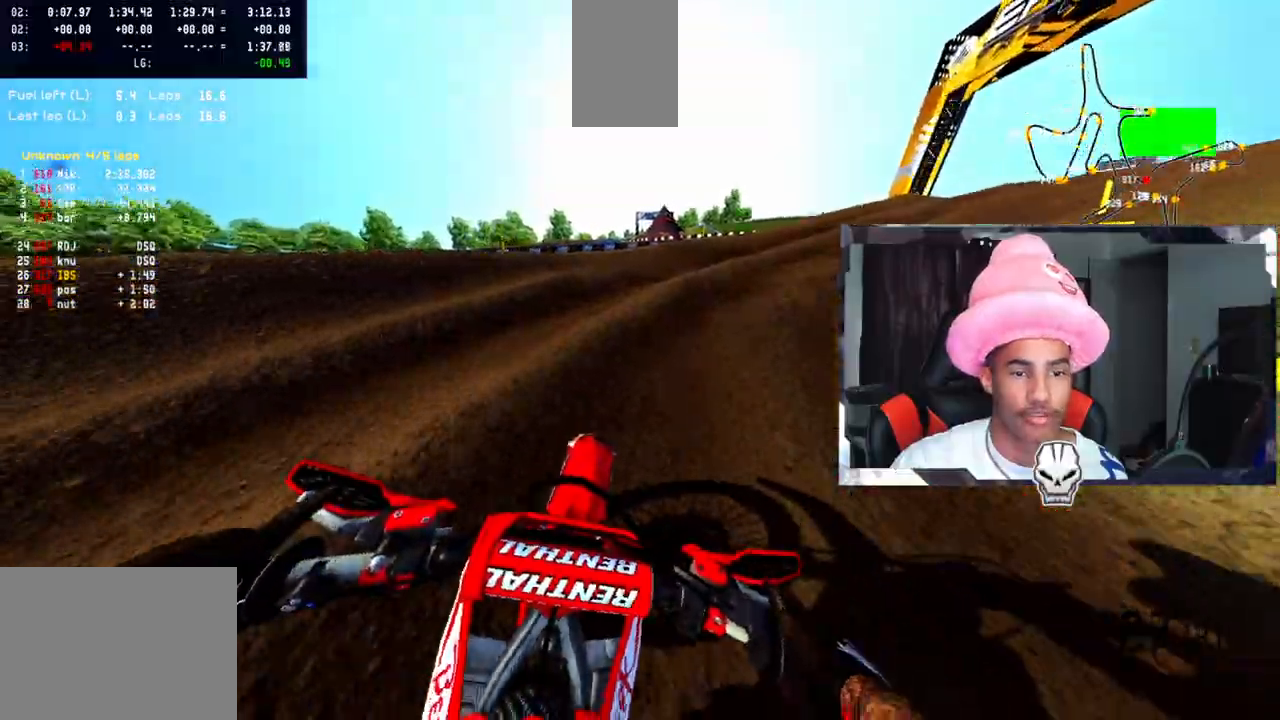
{"buttons": ["R2"], "left_stick": "up-right", "right_stick": "up", "events": [[433, "R2", "down"], [450, "right_stick", "up"]]}
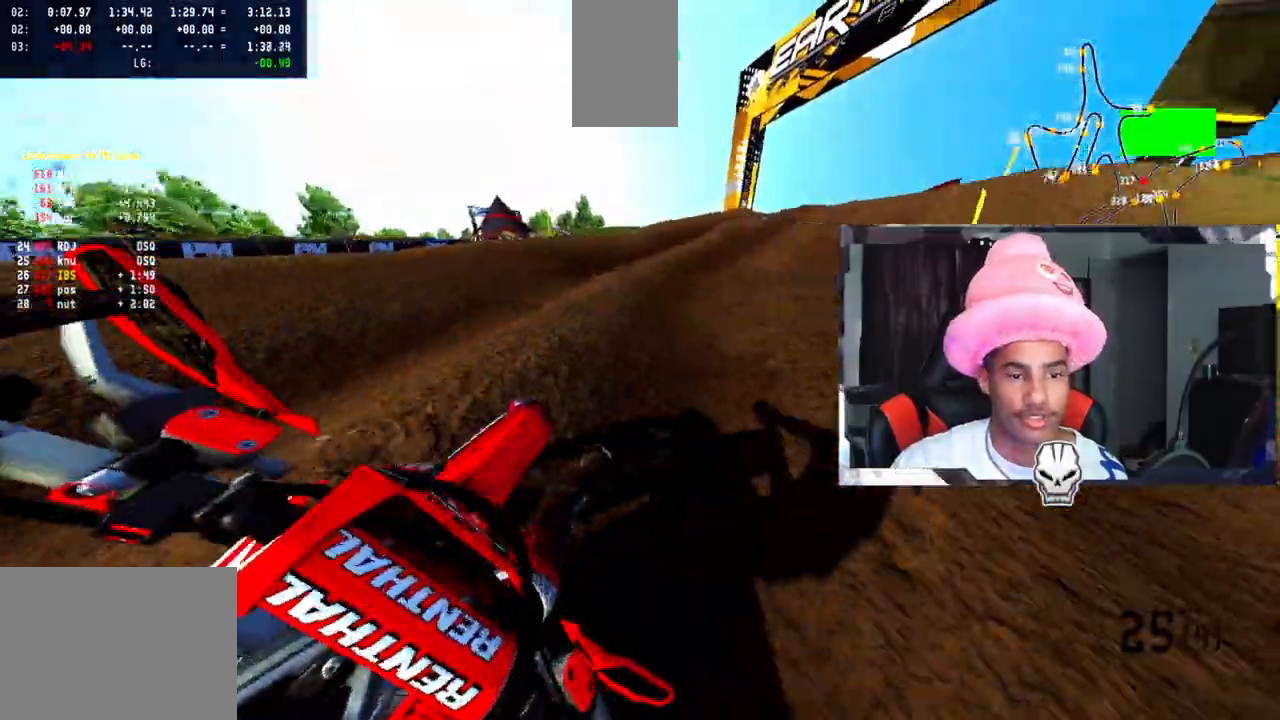
{"buttons": ["R2"], "left_stick": "up-right", "right_stick": "up", "events": []}
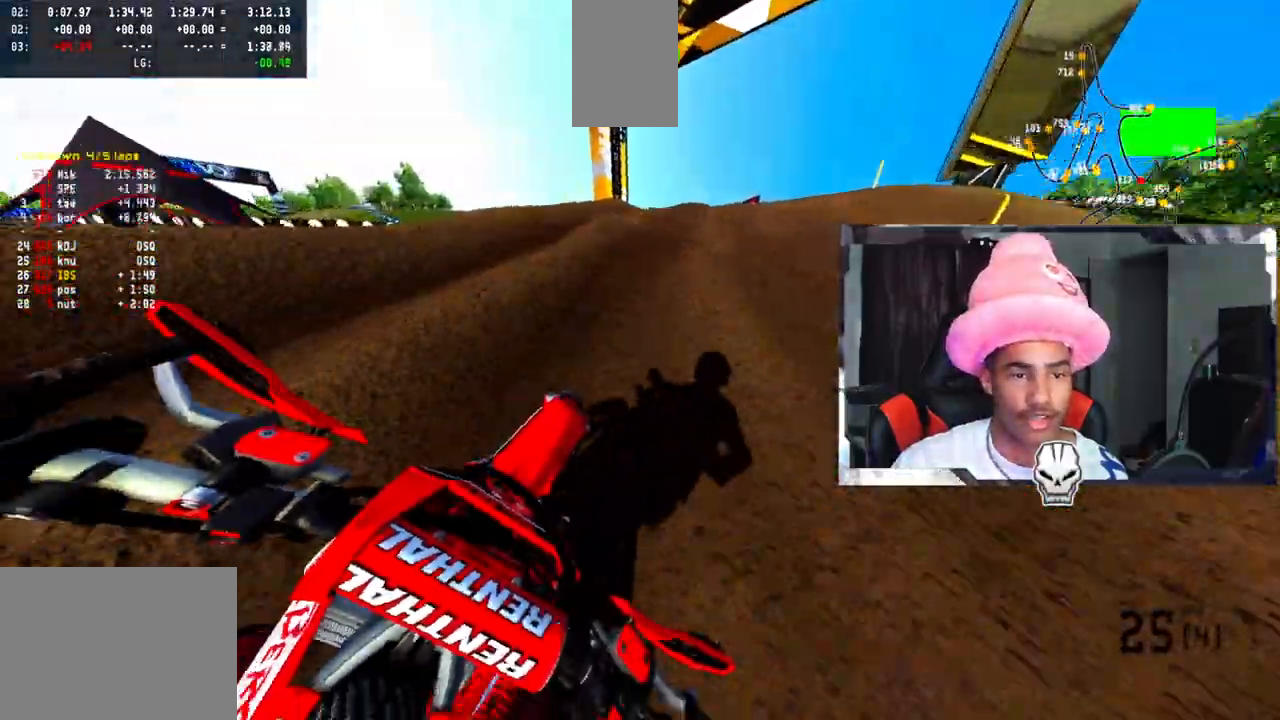
{"buttons": ["R2"], "left_stick": "up-right", "right_stick": "up", "events": []}
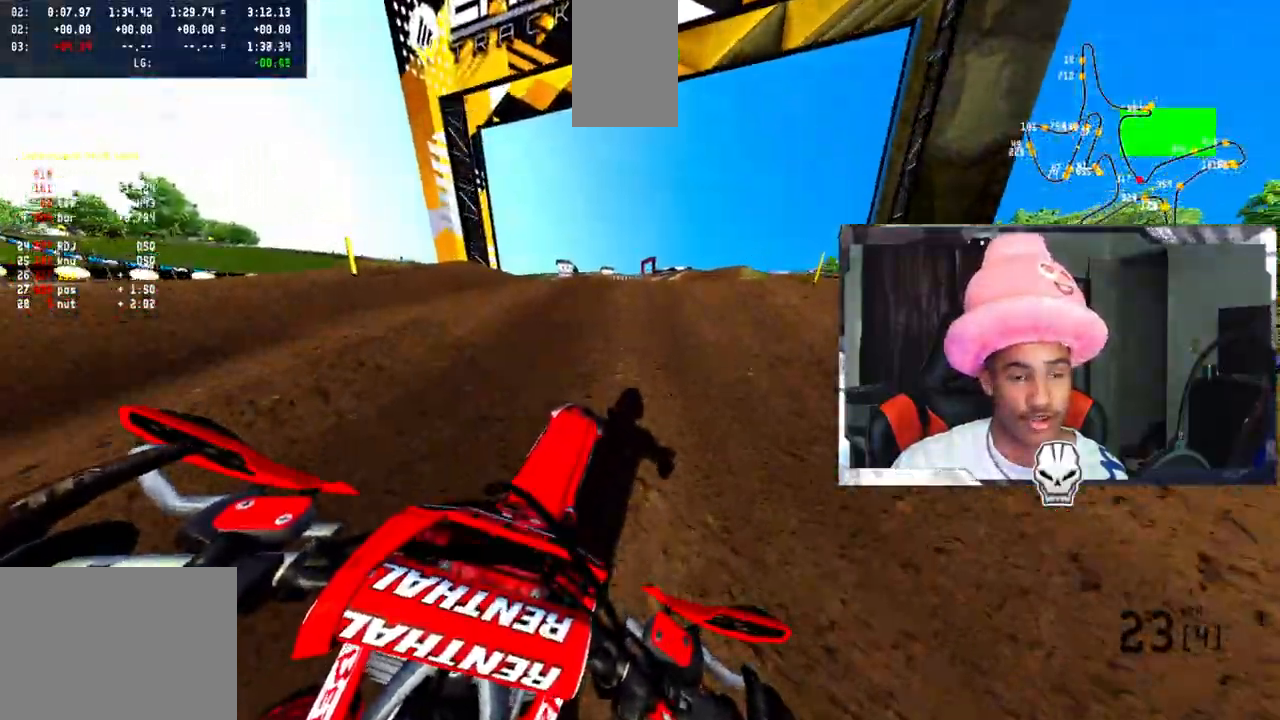
{"buttons": [], "left_stick": "center", "right_stick": "center", "events": [[350, "R2", "up"], [400, "left_stick", "center"], [433, "right_stick", "center"]]}
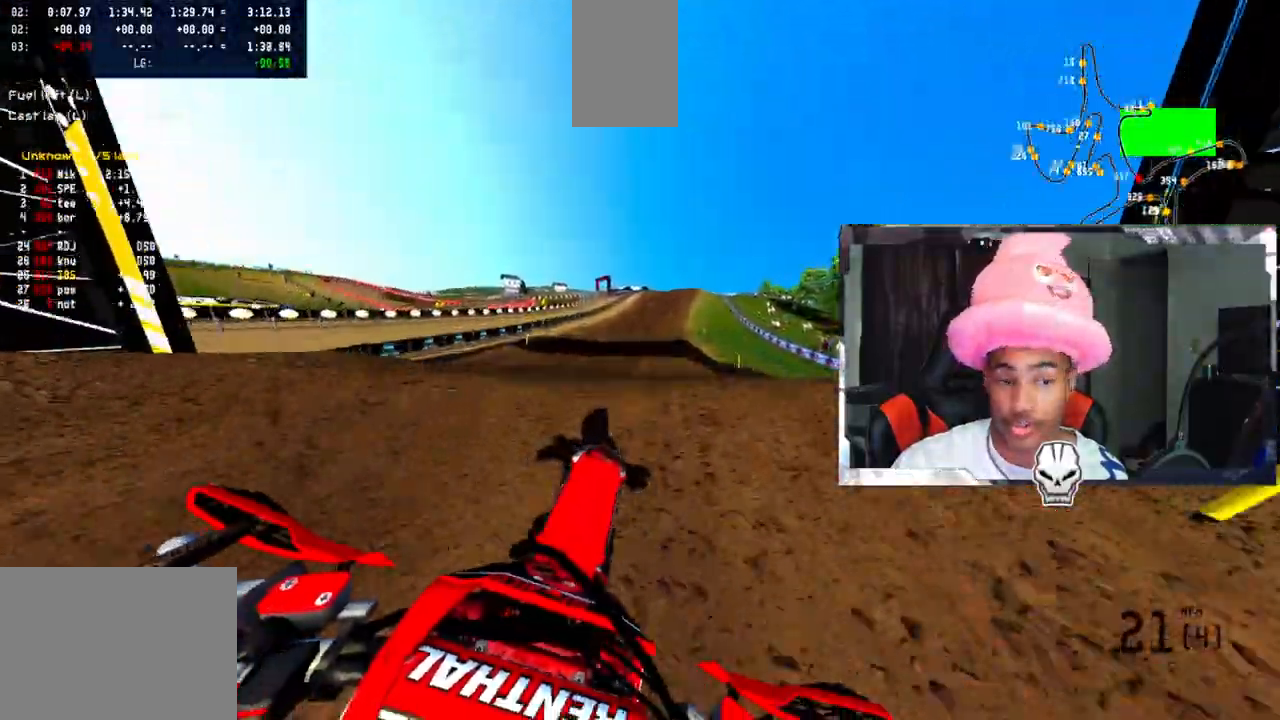
{"buttons": ["R2"], "left_stick": "center", "right_stick": "up", "events": [[333, "R2", "down"], [350, "right_stick", "up"]]}
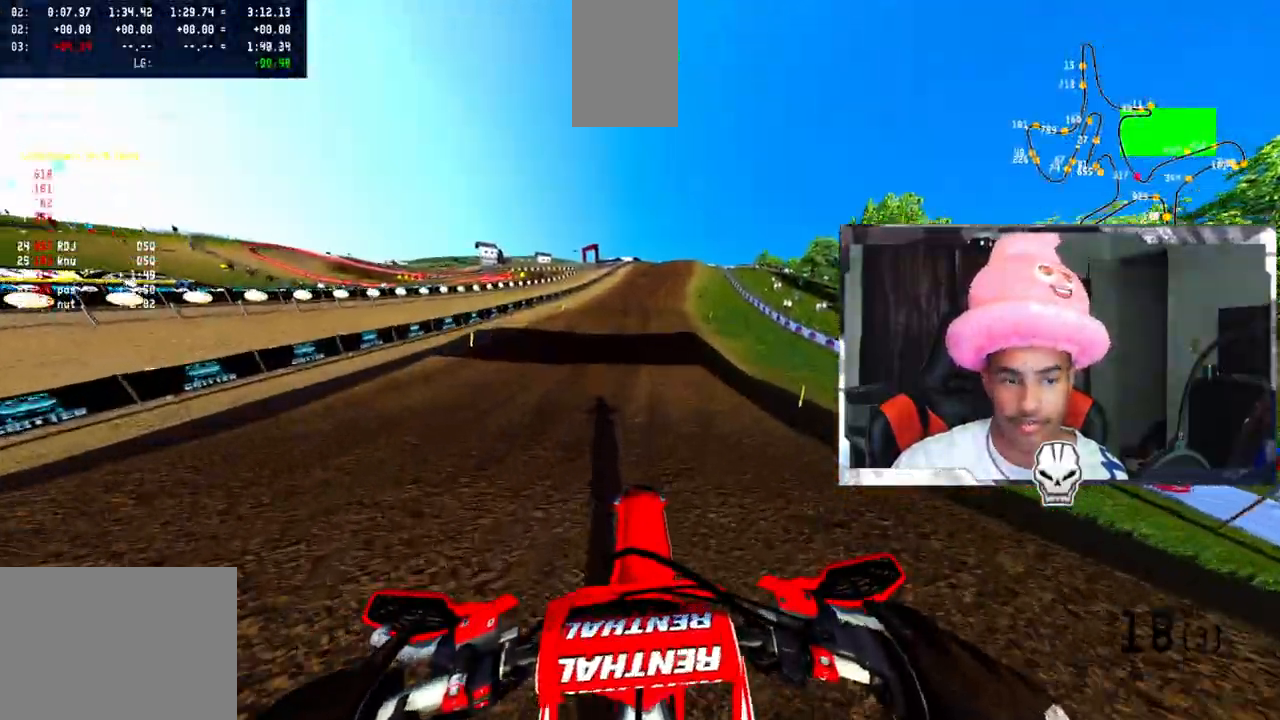
{"buttons": ["R2"], "left_stick": "center", "right_stick": "up", "events": [[67, "R2", "up"], [67, "left_stick", "right"], [133, "left_stick", "up-right"], [167, "R2", "down"], [233, "left_stick", "center"]]}
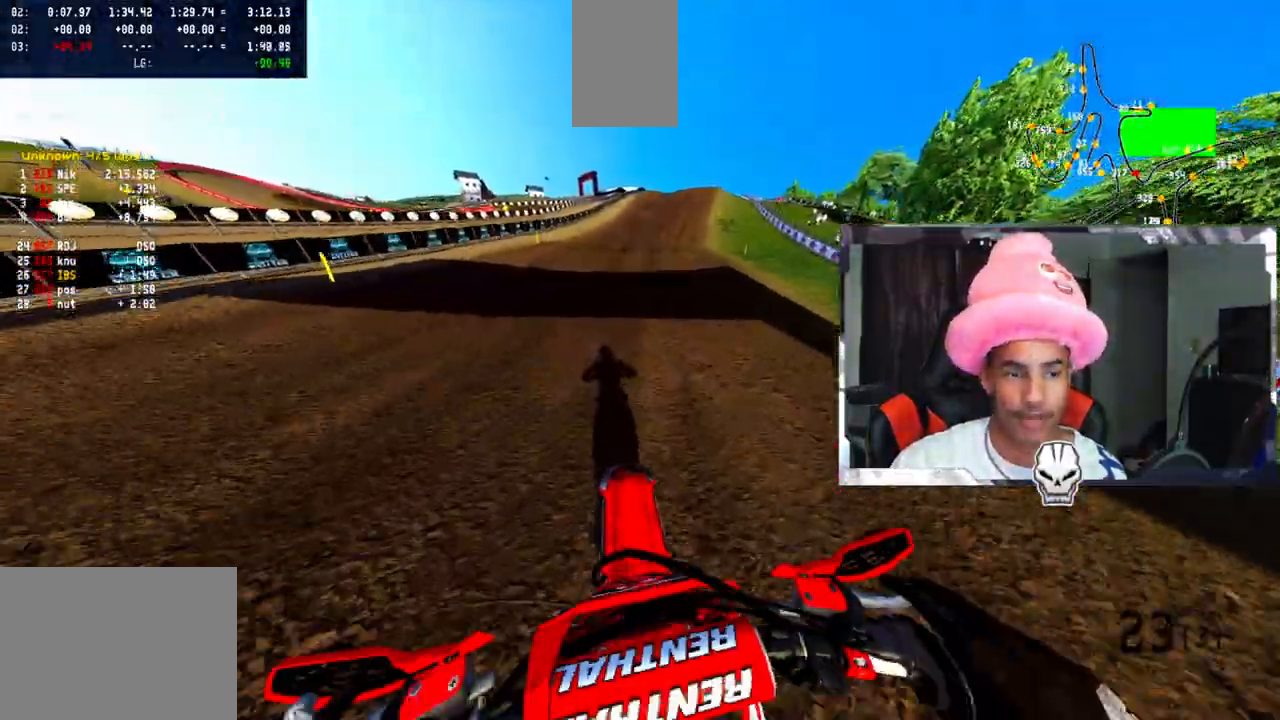
{"buttons": ["R2"], "left_stick": "center", "right_stick": "up", "events": []}
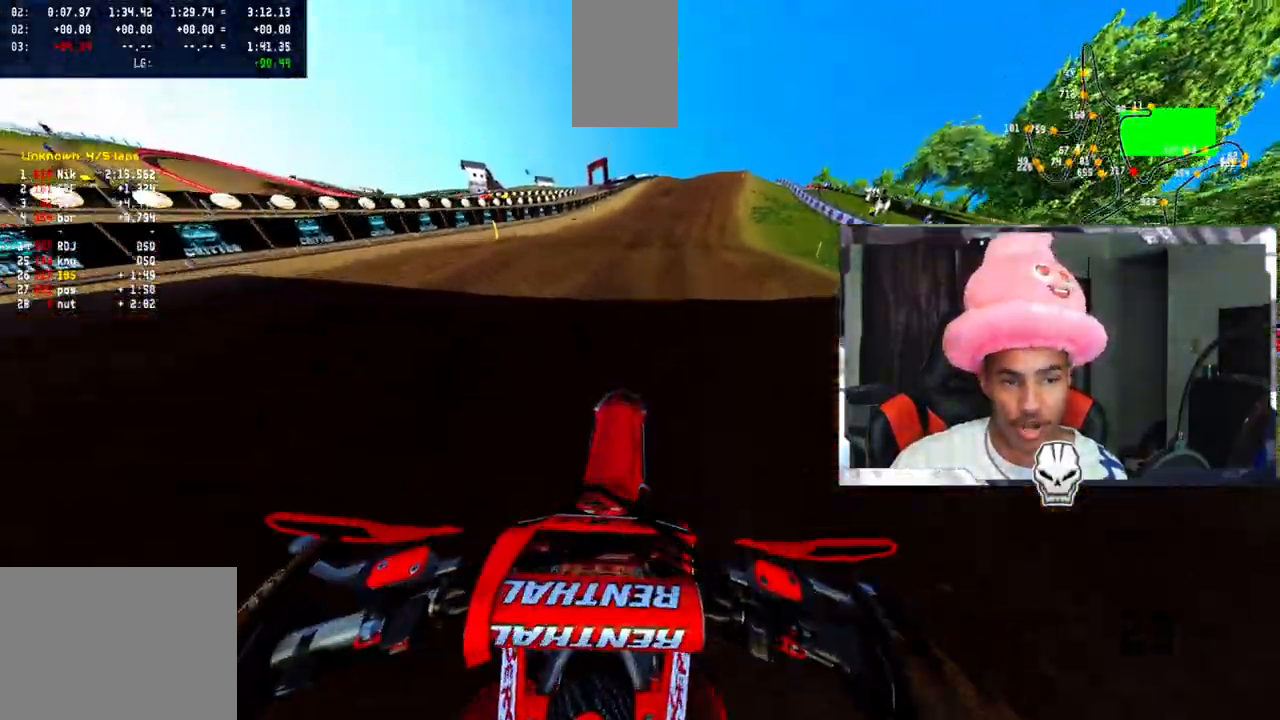
{"buttons": [], "left_stick": "center", "right_stick": "up", "events": [[417, "R2", "up"]]}
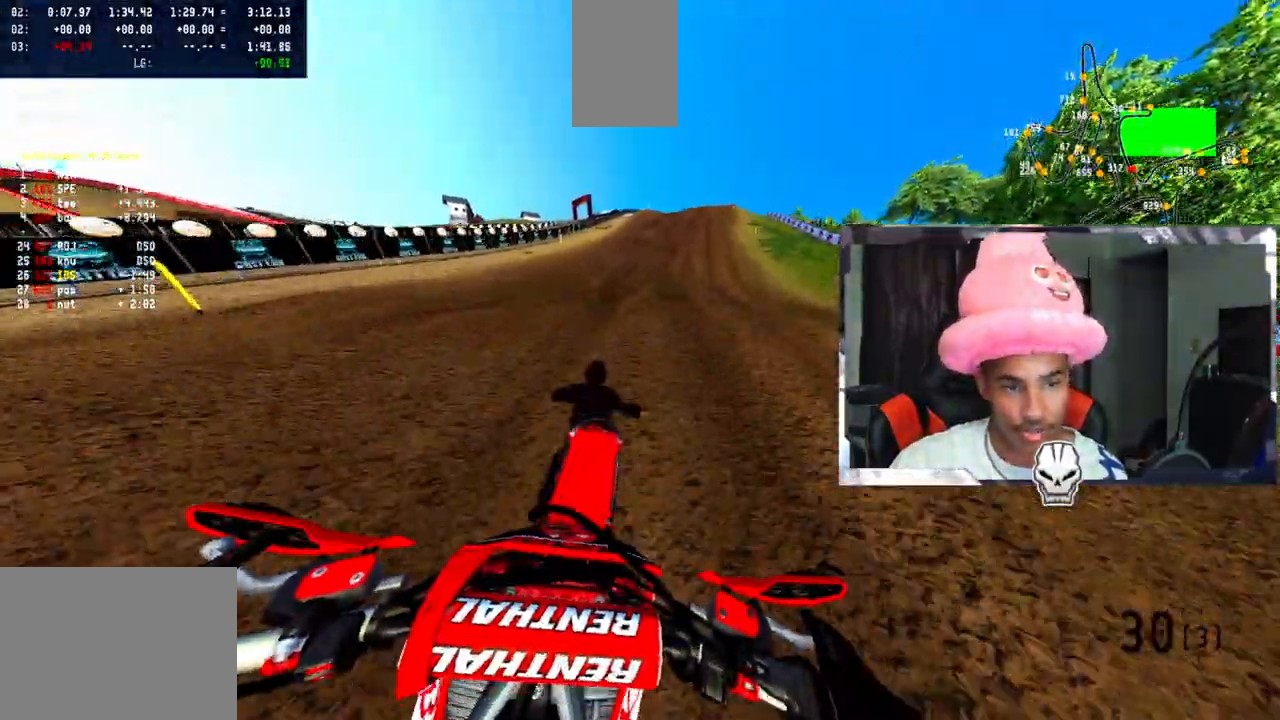
{"buttons": [], "left_stick": "center", "right_stick": "center", "events": [[67, "right_stick", "center"], [267, "R2", "down"], [367, "R2", "up"], [450, "R2", "down"], [500, "R2", "up"]]}
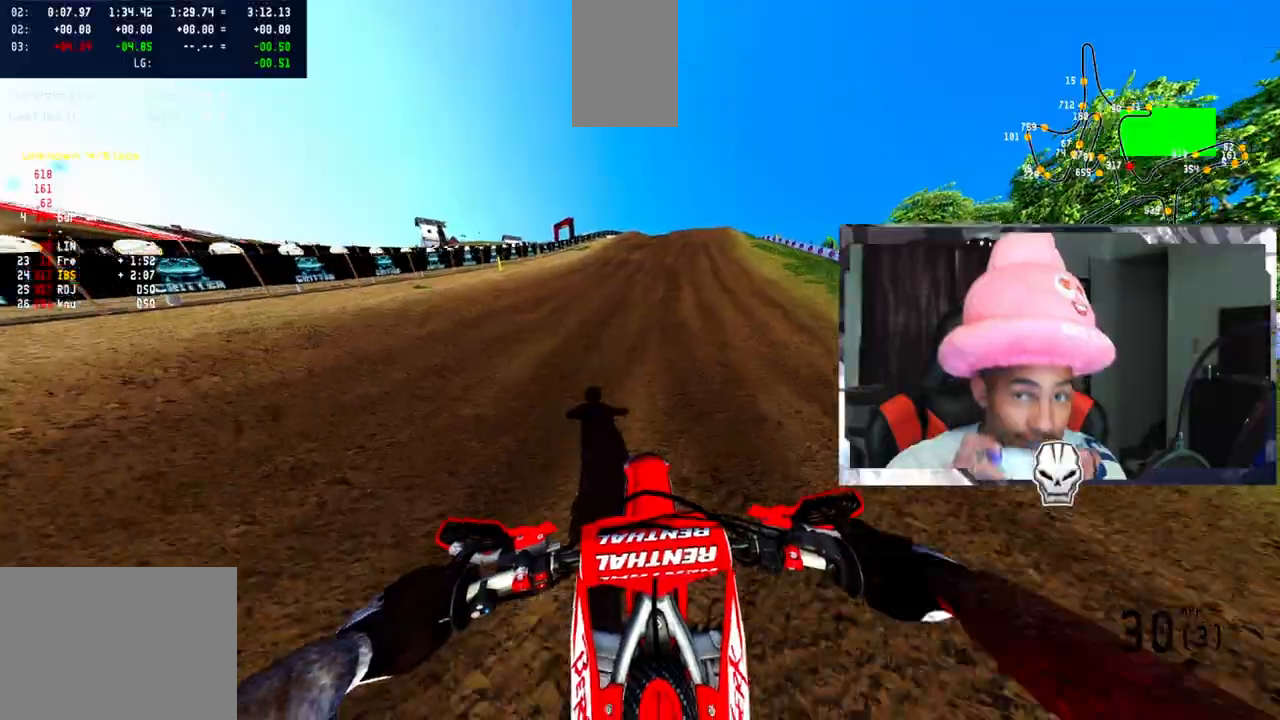
{"buttons": ["R2"], "left_stick": "center", "right_stick": "center", "events": [[67, "R2", "down"], [133, "R2", "up"], [200, "R2", "down"], [283, "R2", "up"], [350, "R2", "down"], [417, "R2", "up"], [483, "R2", "down"]]}
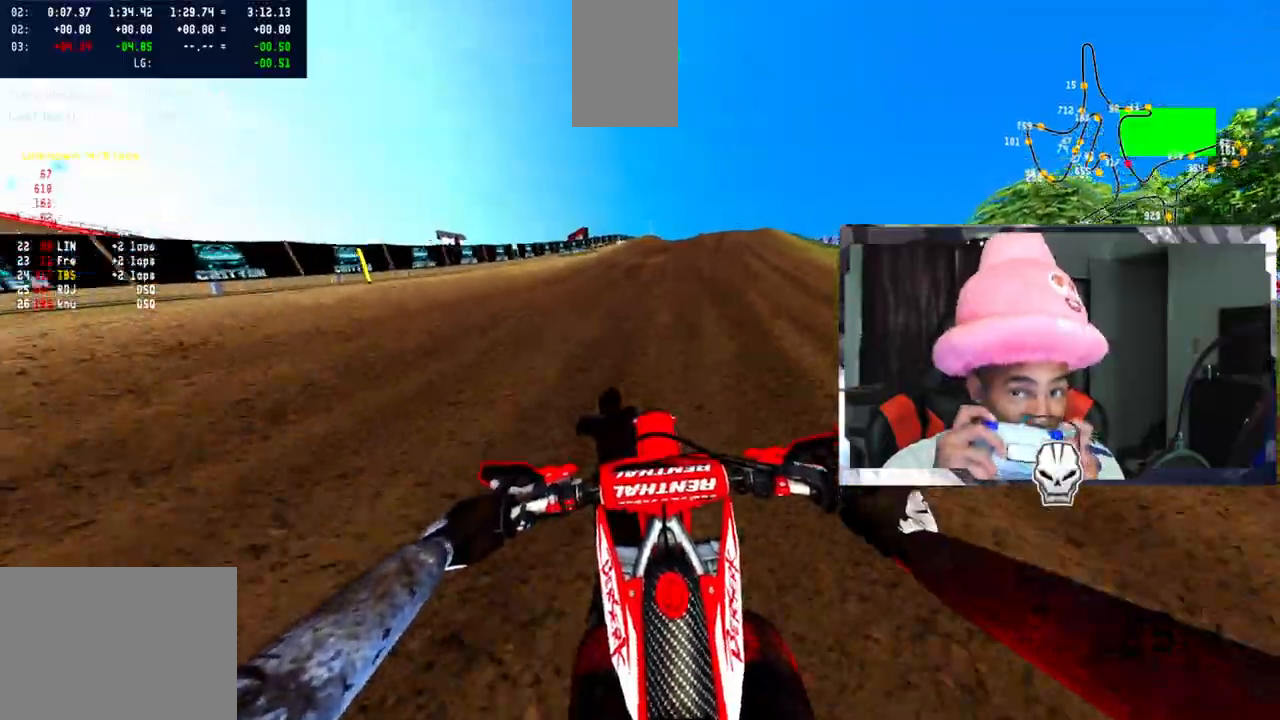
{"buttons": [], "left_stick": "center", "right_stick": "center", "events": [[67, "R2", "up"], [117, "R2", "down"], [217, "R2", "up"], [250, "R2", "down"], [333, "R2", "up"], [400, "R2", "down"], [483, "R2", "up"]]}
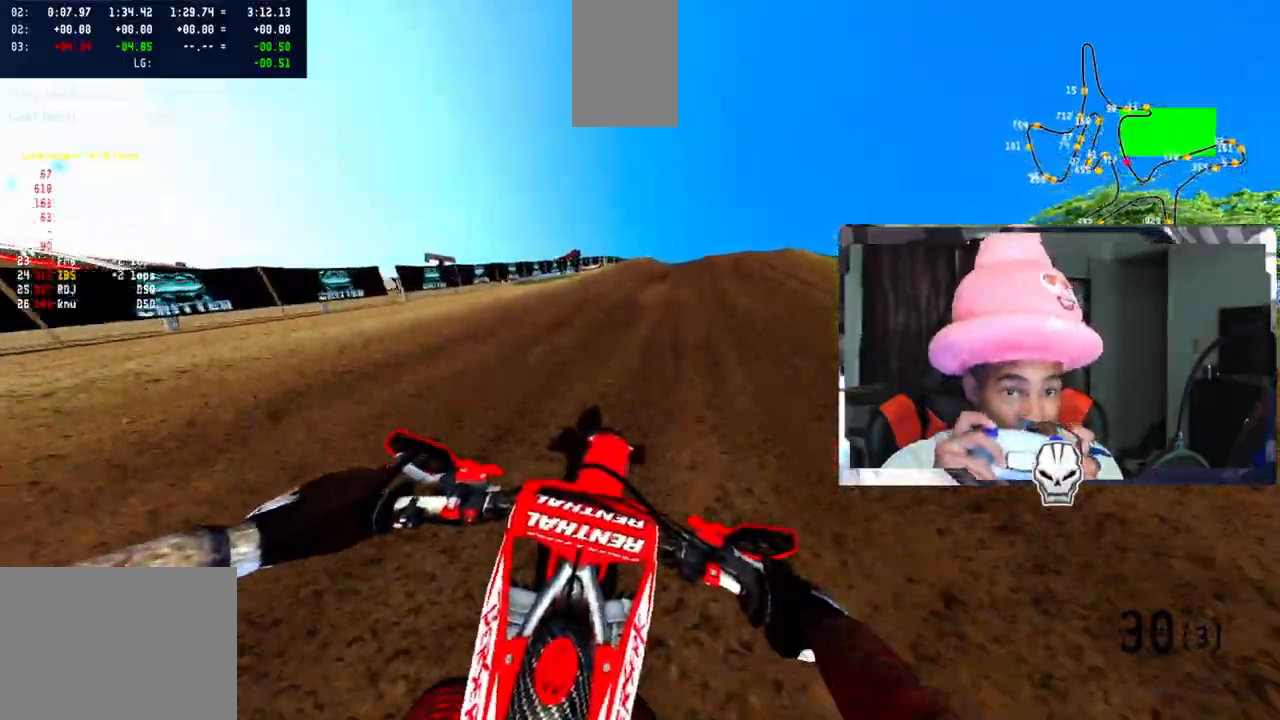
{"buttons": ["R2"], "left_stick": "center", "right_stick": "center", "events": [[33, "R2", "down"]]}
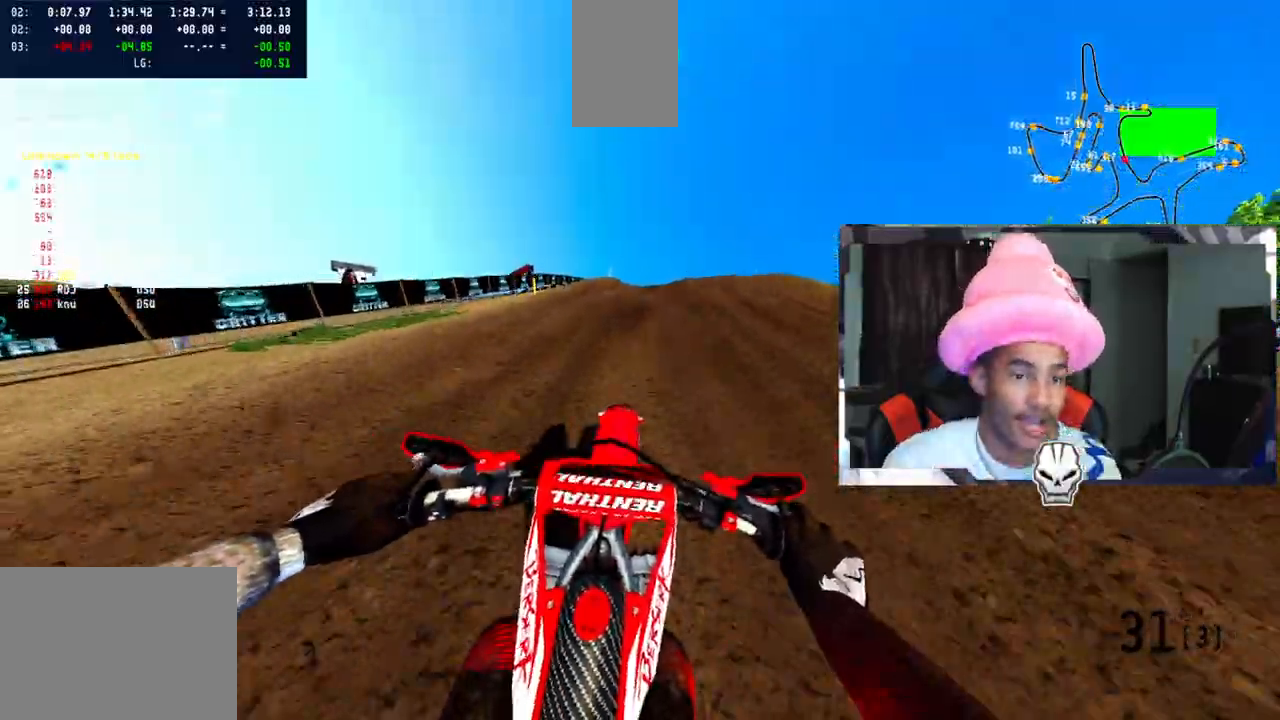
{"buttons": [], "left_stick": "center", "right_stick": "center", "events": [[167, "left_stick", "right"], [233, "R2", "up"], [317, "R2", "down"], [400, "left_stick", "center"], [450, "R2", "up"]]}
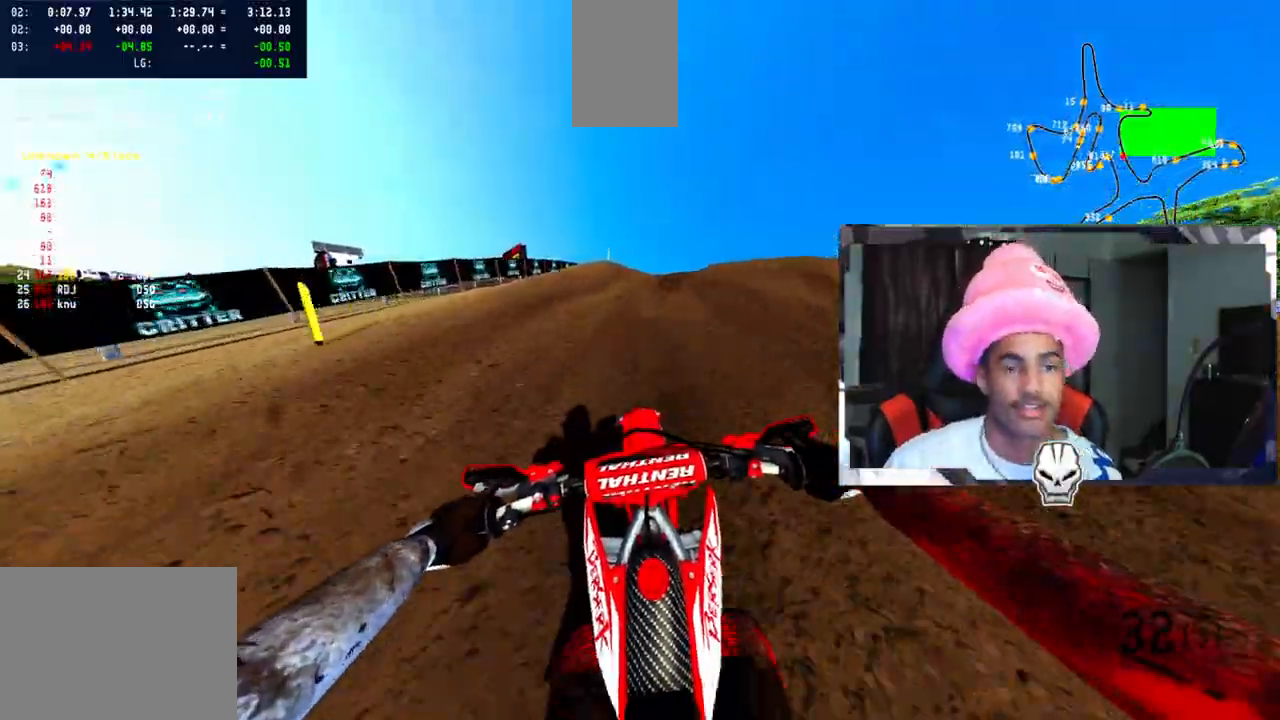
{"buttons": ["R2"], "left_stick": "up-right", "right_stick": "center", "events": [[17, "R2", "down"], [133, "R2", "up"], [183, "R2", "down"], [300, "R2", "up"], [383, "R2", "down"], [483, "left_stick", "up-right"]]}
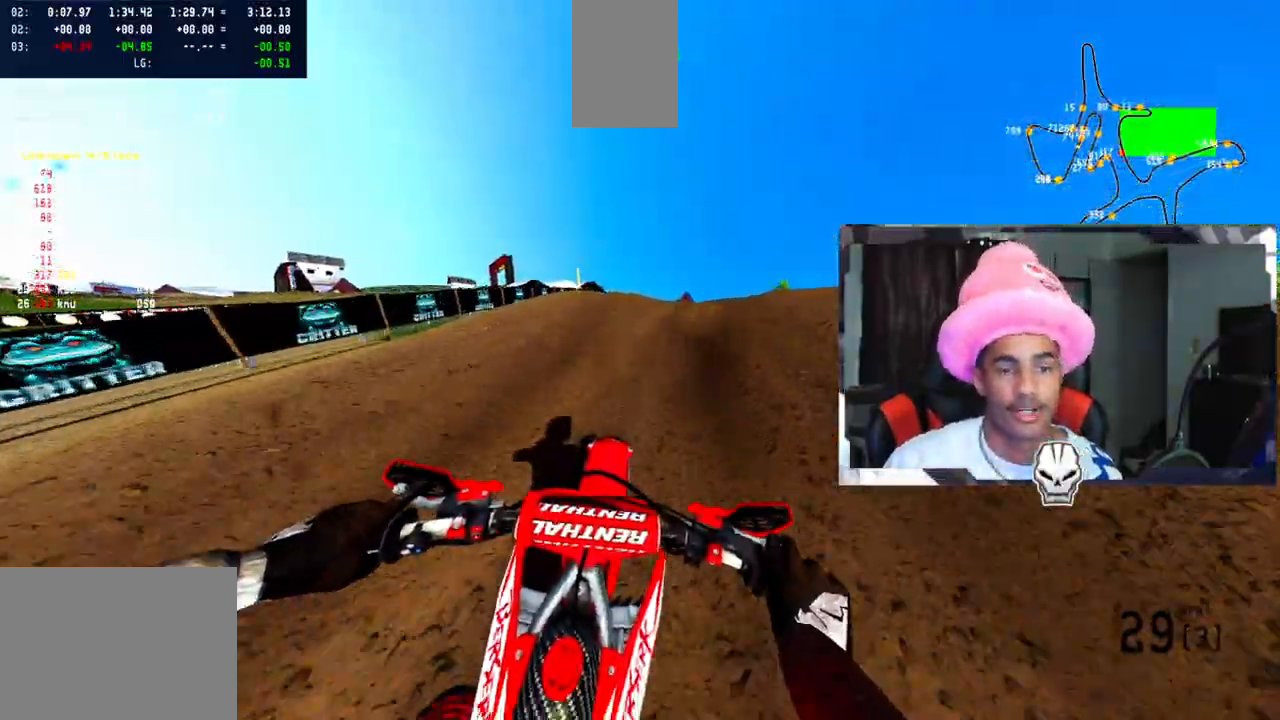
{"buttons": ["R2"], "left_stick": "up-right", "right_stick": "up", "events": [[33, "R2", "up"], [67, "right_stick", "up"], [100, "R2", "down"], [183, "R2", "up"], [283, "R2", "down"], [383, "R2", "up"], [450, "R2", "down"]]}
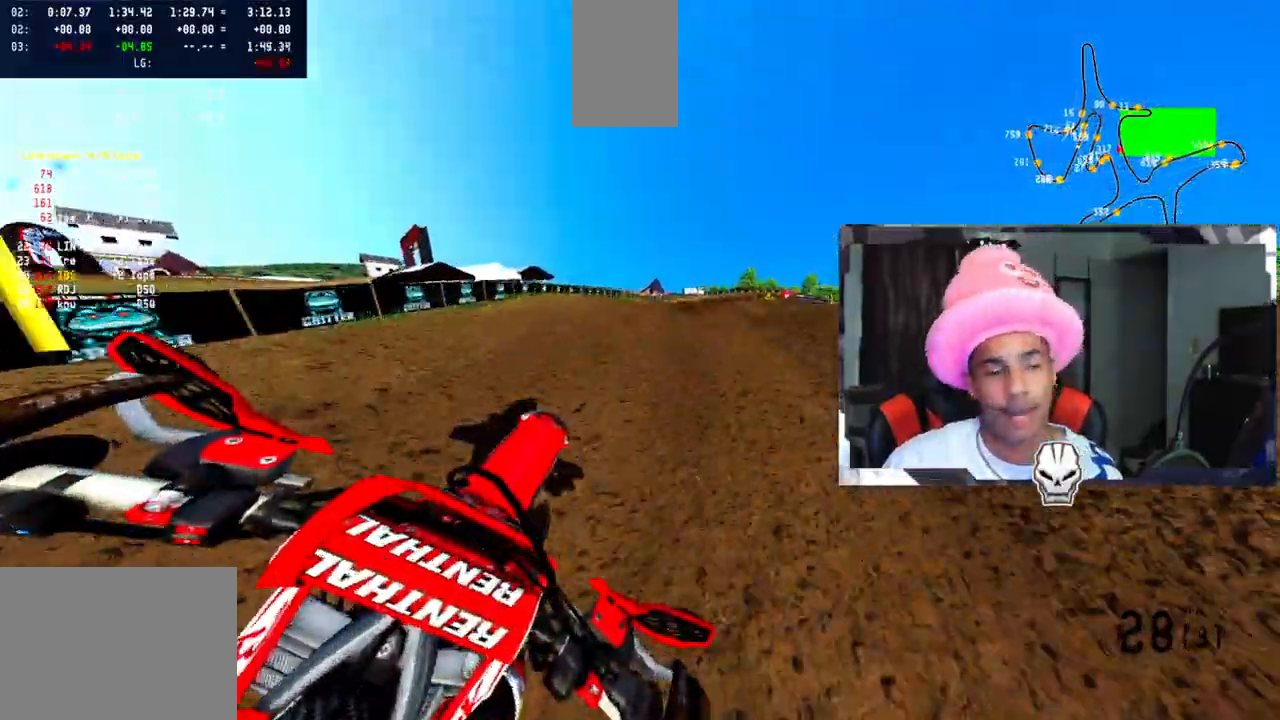
{"buttons": ["R2"], "left_stick": "up", "right_stick": "up", "events": [[233, "R2", "up"], [333, "R2", "down"], [450, "left_stick", "up"]]}
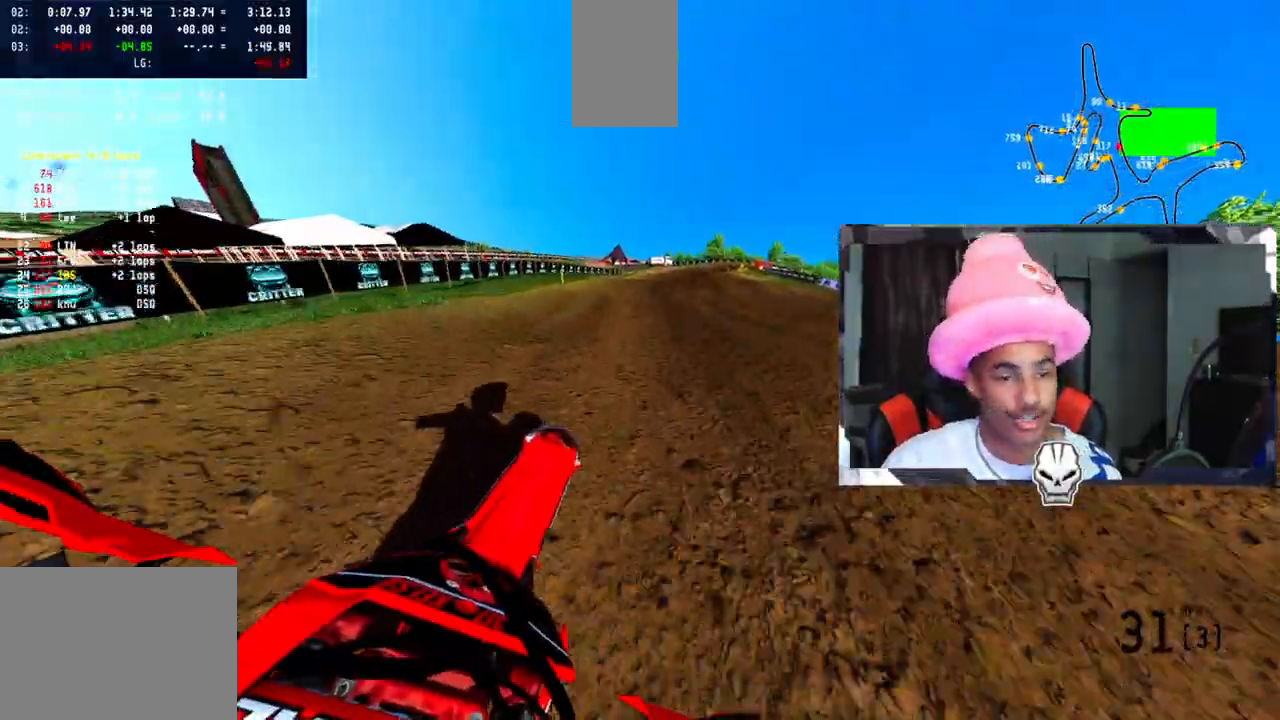
{"buttons": ["R2"], "left_stick": "up-right", "right_stick": "up", "events": [[317, "left_stick", "up-right"]]}
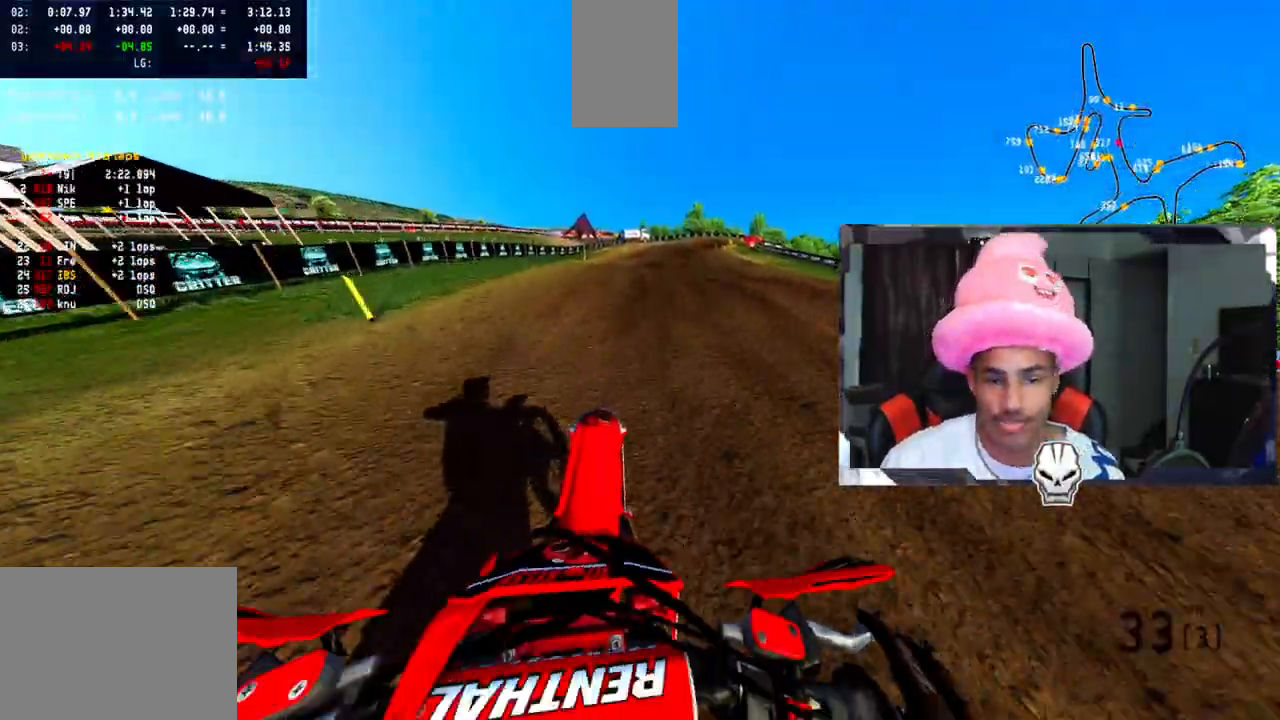
{"buttons": ["R2"], "left_stick": "up-right", "right_stick": "up", "events": []}
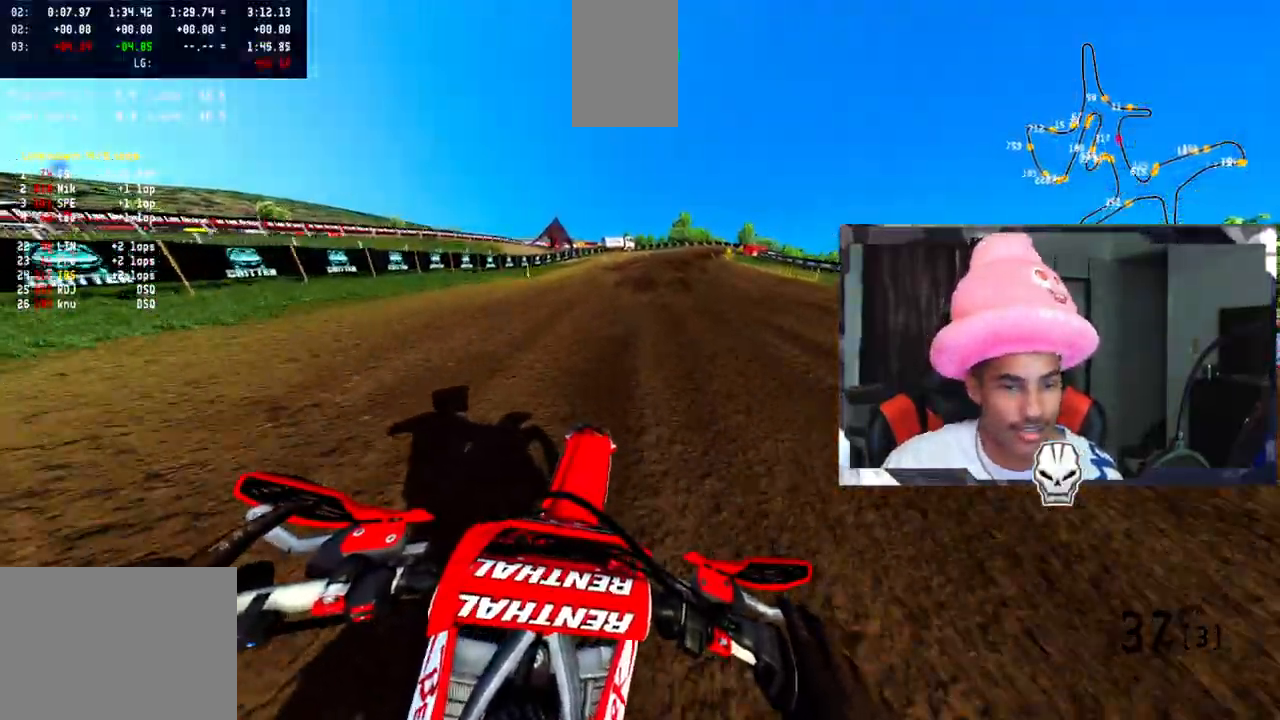
{"buttons": ["R2"], "left_stick": "up-right", "right_stick": "up", "events": []}